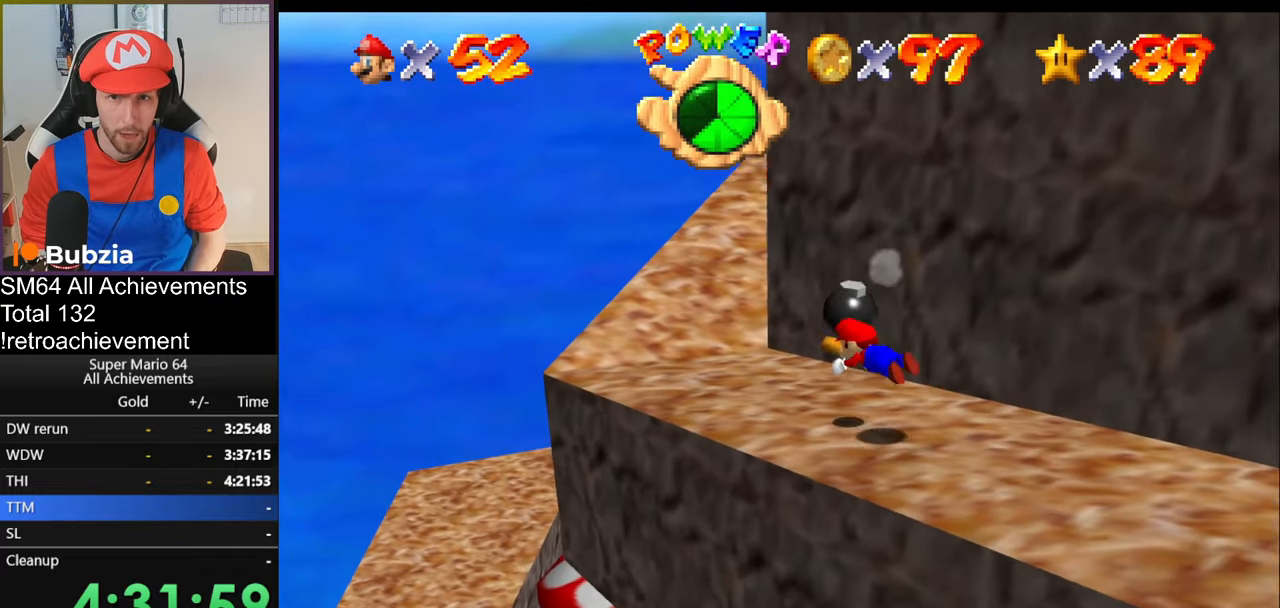
Gameplay with a controller (Nintendo layout); each line is a JSON object with the inputs held at the frame after it. "events" lists button and stick changes between this image and that frame as [ms after this image, input, new state], when the widget could be followed in between. Not read: L3 R3.
{"buttons": [], "left_stick": "up", "events": [[284, "left_stick", "up"]]}
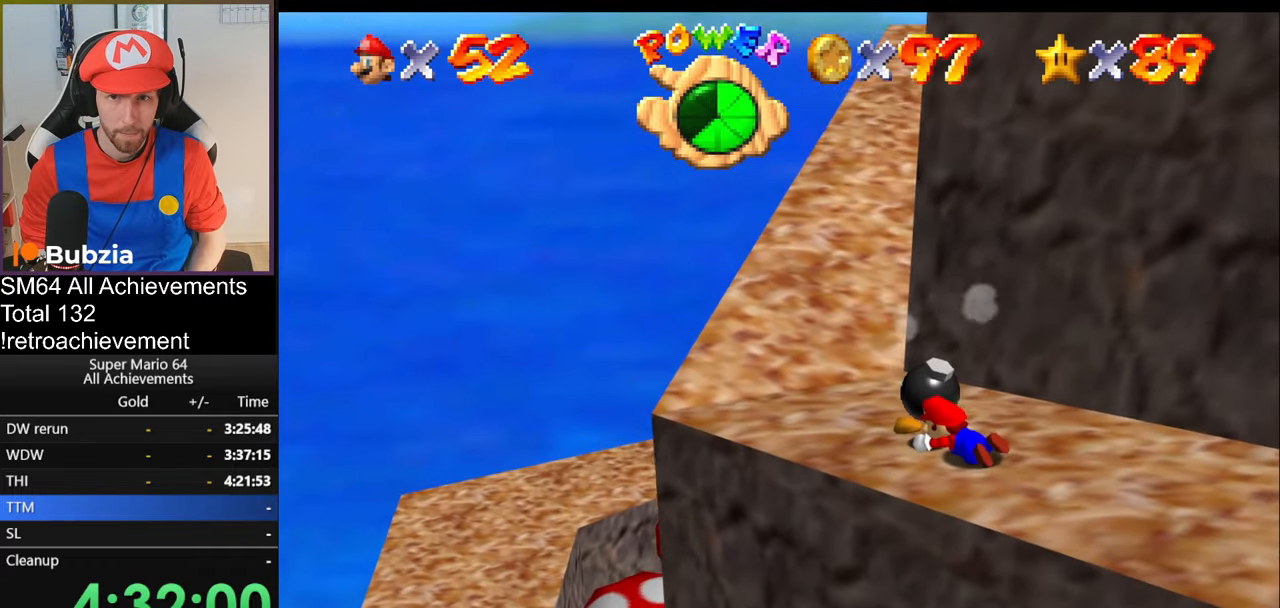
{"buttons": [], "left_stick": "right", "events": [[317, "left_stick", "up-right"], [417, "left_stick", "right"]]}
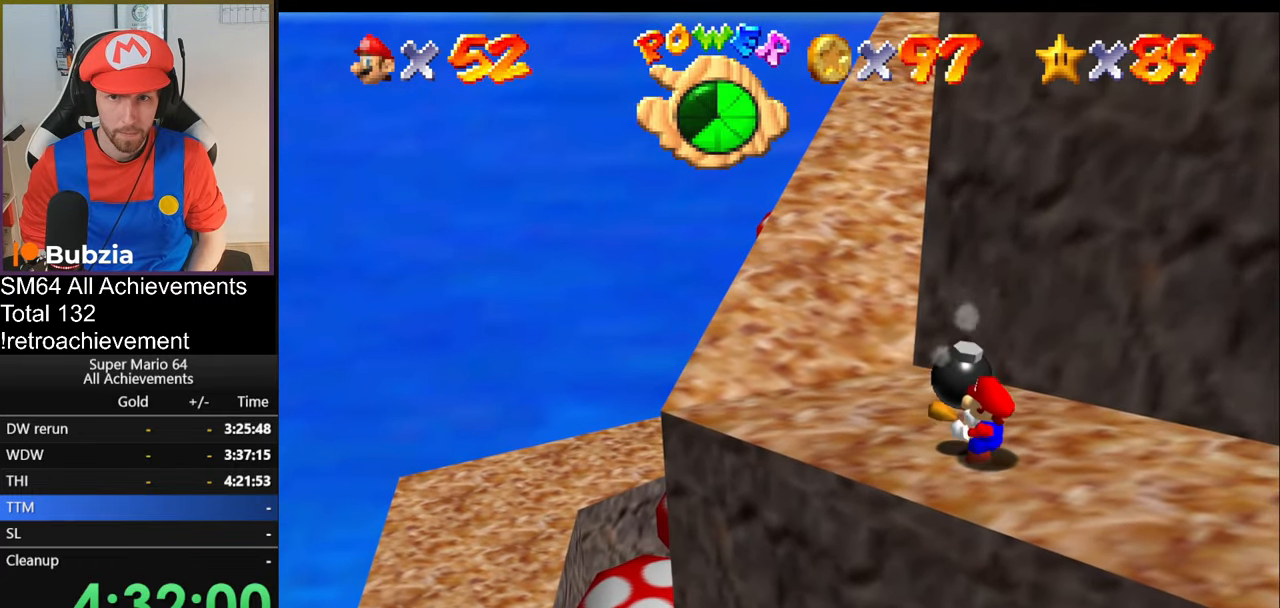
{"buttons": [], "left_stick": "right", "events": []}
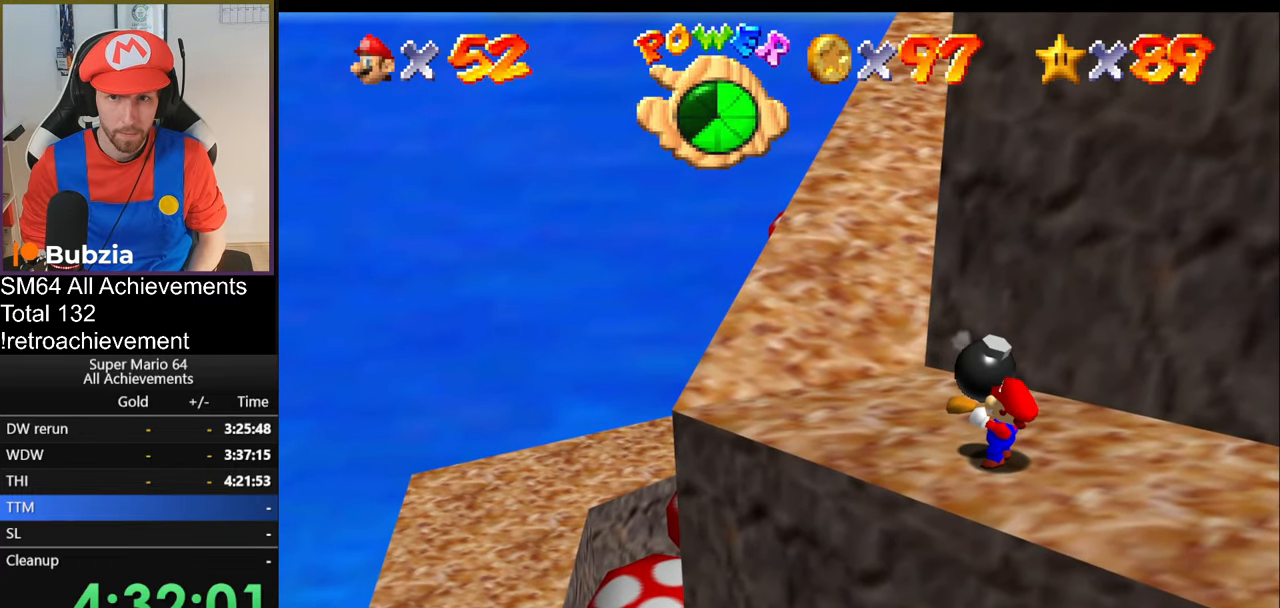
{"buttons": ["A"], "left_stick": "right", "events": [[467, "A", "down"]]}
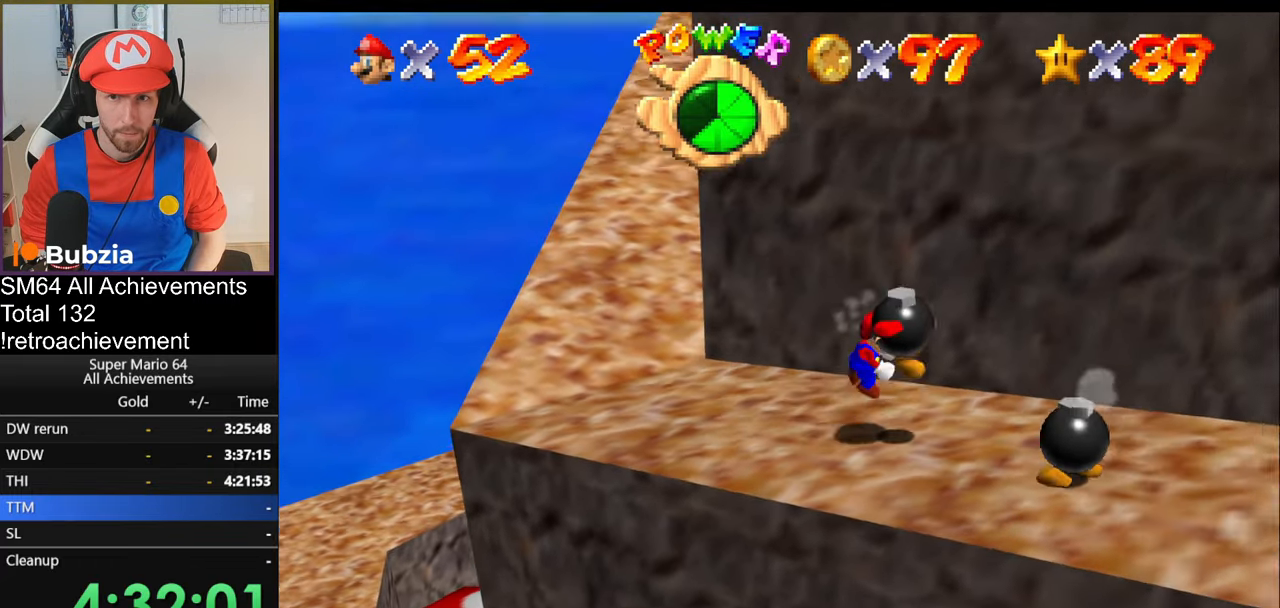
{"buttons": ["A"], "left_stick": "right", "events": []}
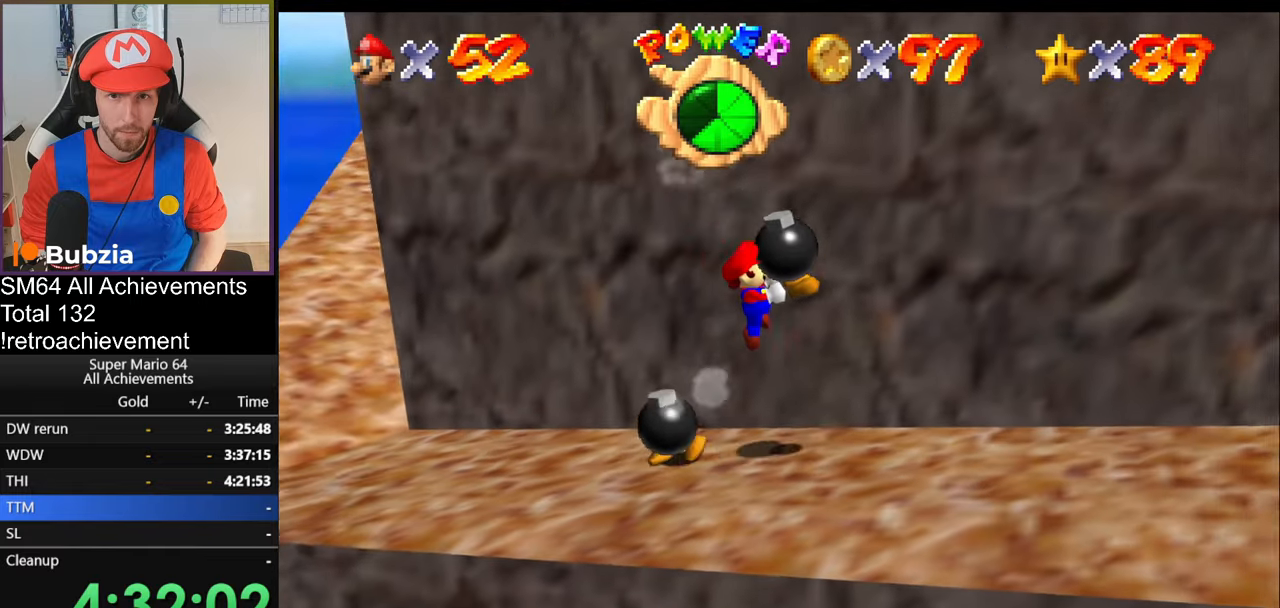
{"buttons": ["A", "B"], "left_stick": "right", "events": [[34, "A", "up"], [234, "A", "down"], [417, "B", "down"]]}
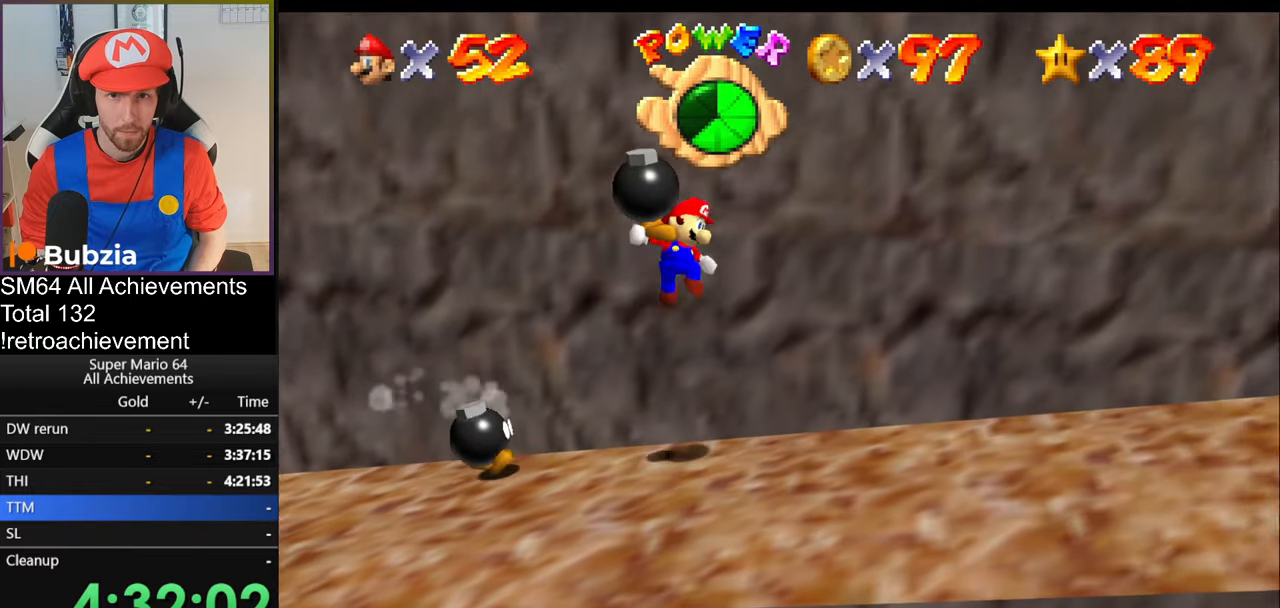
{"buttons": [], "left_stick": "right", "events": [[367, "B", "up"], [434, "A", "up"]]}
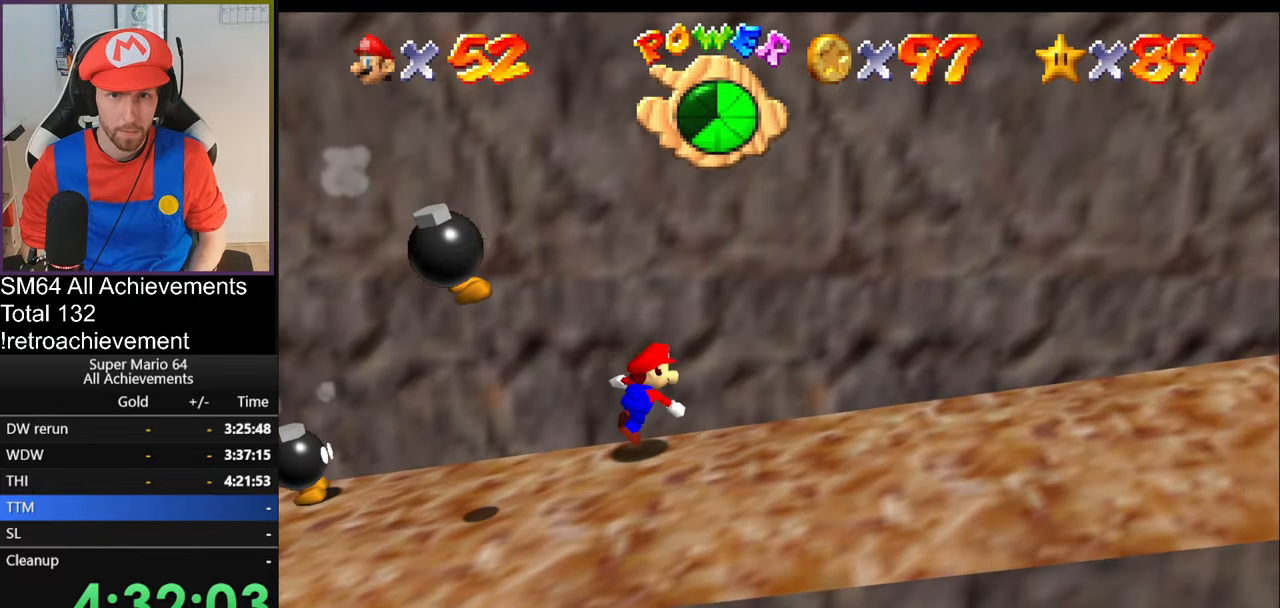
{"buttons": [], "left_stick": "down-right", "events": [[151, "A", "down"], [284, "A", "up"], [317, "left_stick", "down"], [417, "left_stick", "down-right"]]}
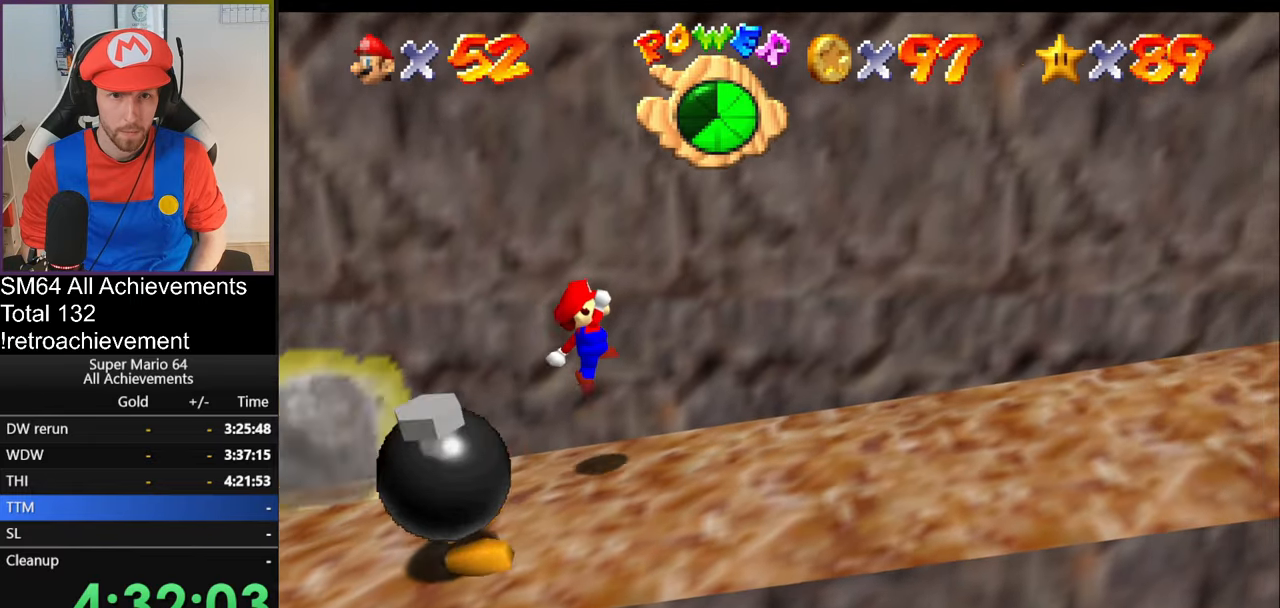
{"buttons": [], "left_stick": "down-left", "events": [[150, "left_stick", "down"], [334, "left_stick", "down-left"]]}
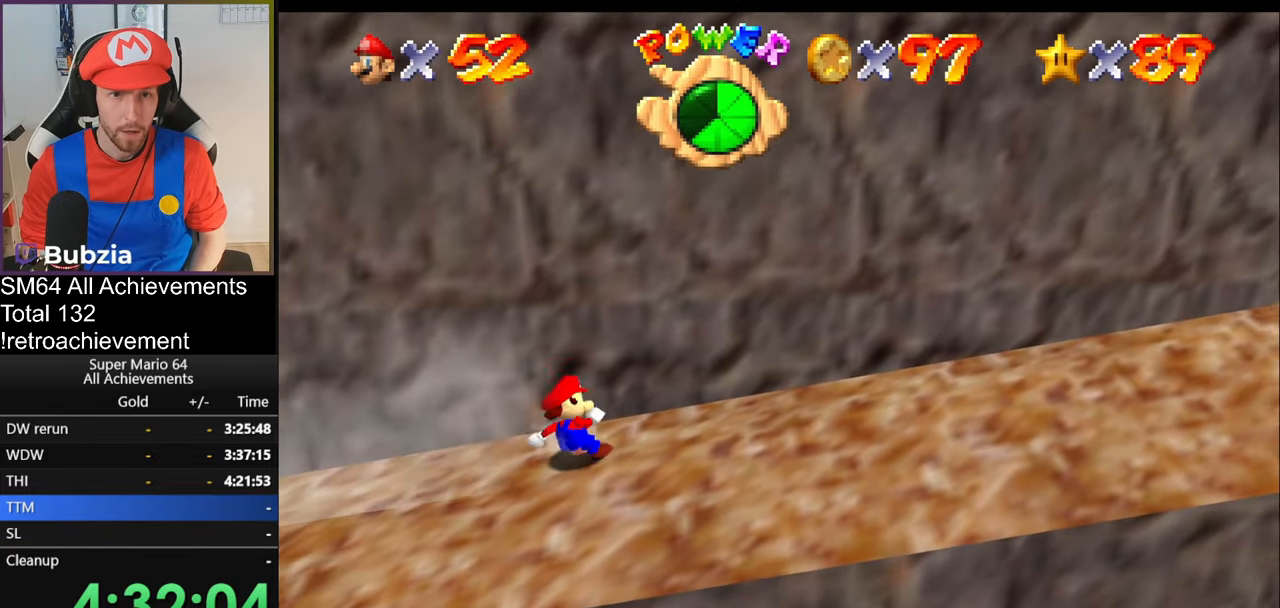
{"buttons": [], "left_stick": "left", "events": [[501, "left_stick", "left"]]}
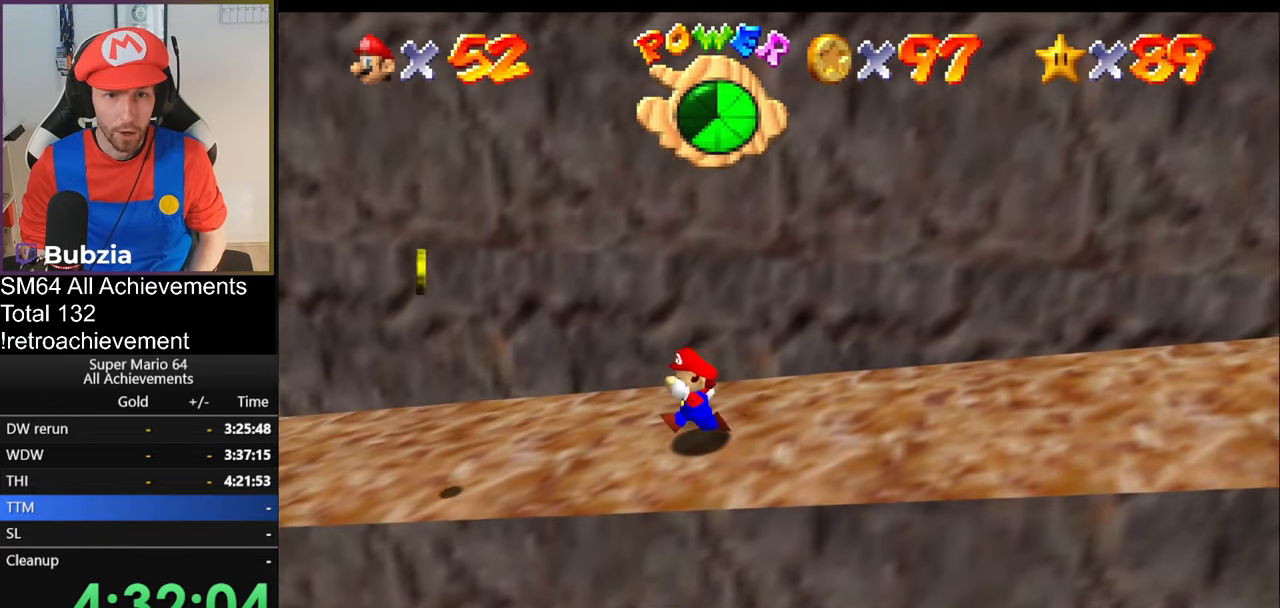
{"buttons": [], "left_stick": "left", "events": []}
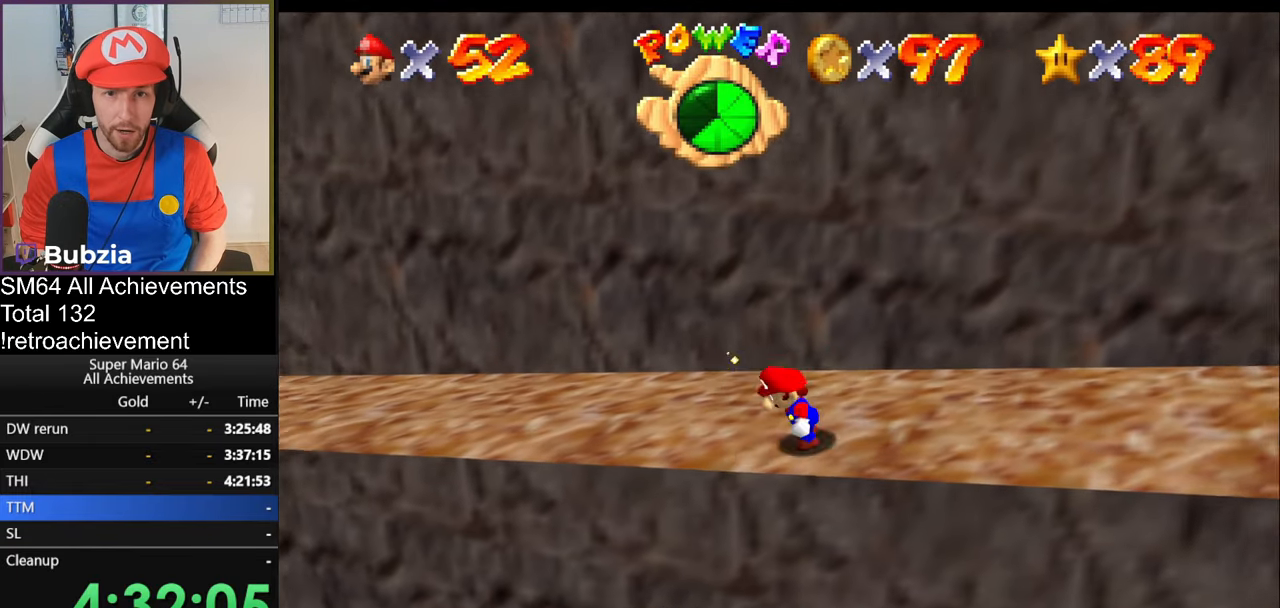
{"buttons": ["B"], "left_stick": "up-right", "events": [[34, "A", "down"], [84, "A", "up"], [117, "left_stick", "down-right"], [184, "left_stick", "up-right"], [434, "B", "down"]]}
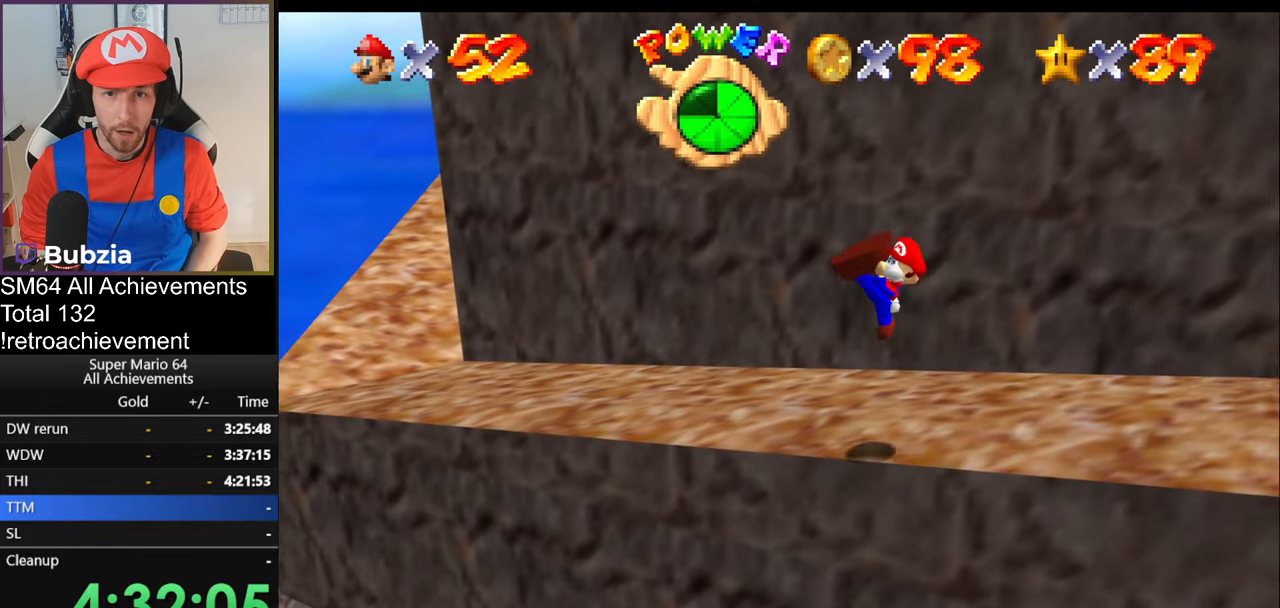
{"buttons": [], "left_stick": "up-left", "events": [[167, "B", "up"], [284, "left_stick", "up"], [384, "left_stick", "up-left"]]}
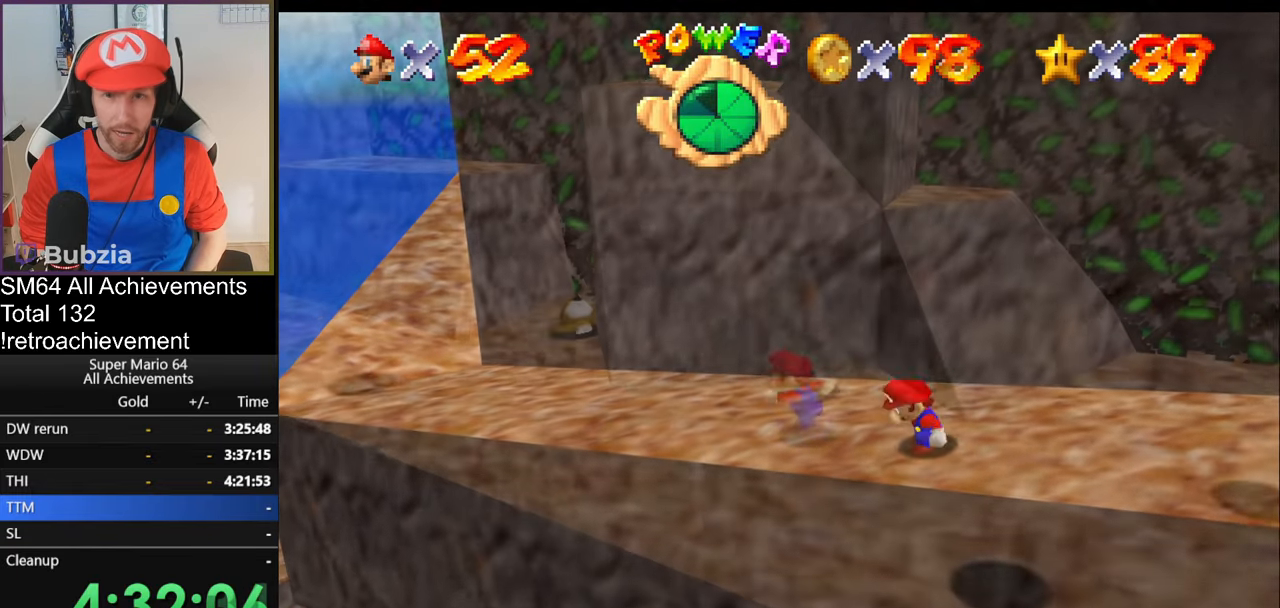
{"buttons": [], "left_stick": "down-right", "events": [[251, "left_stick", "down-right"]]}
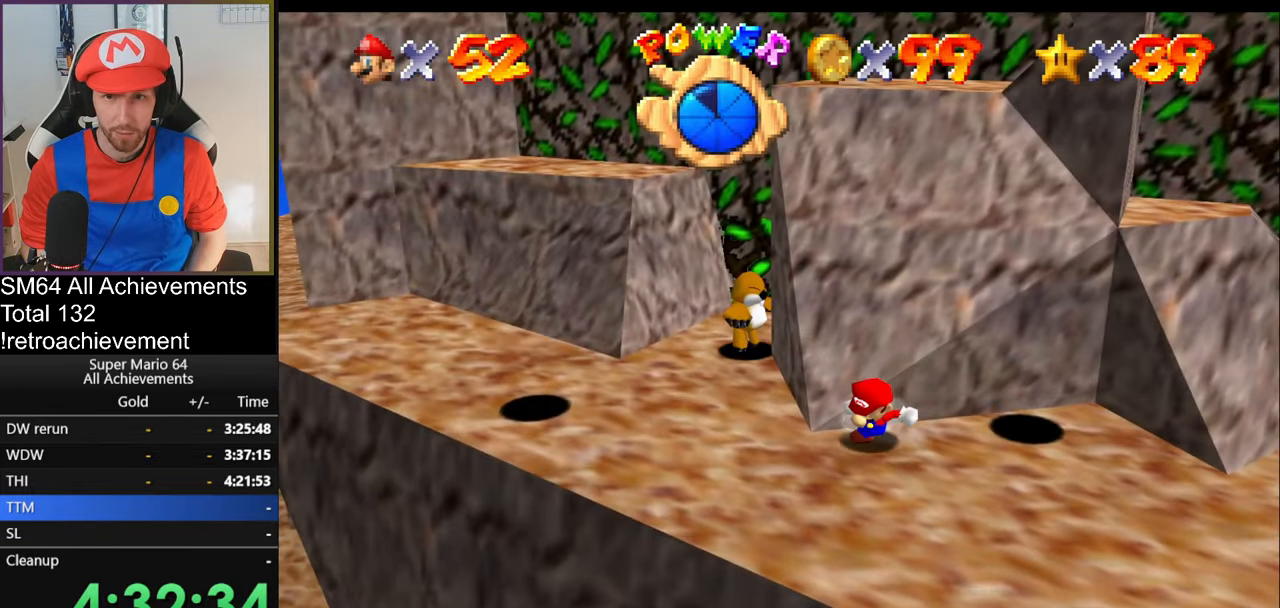
{"buttons": [], "left_stick": "right", "events": [[400, "left_stick", "right"]]}
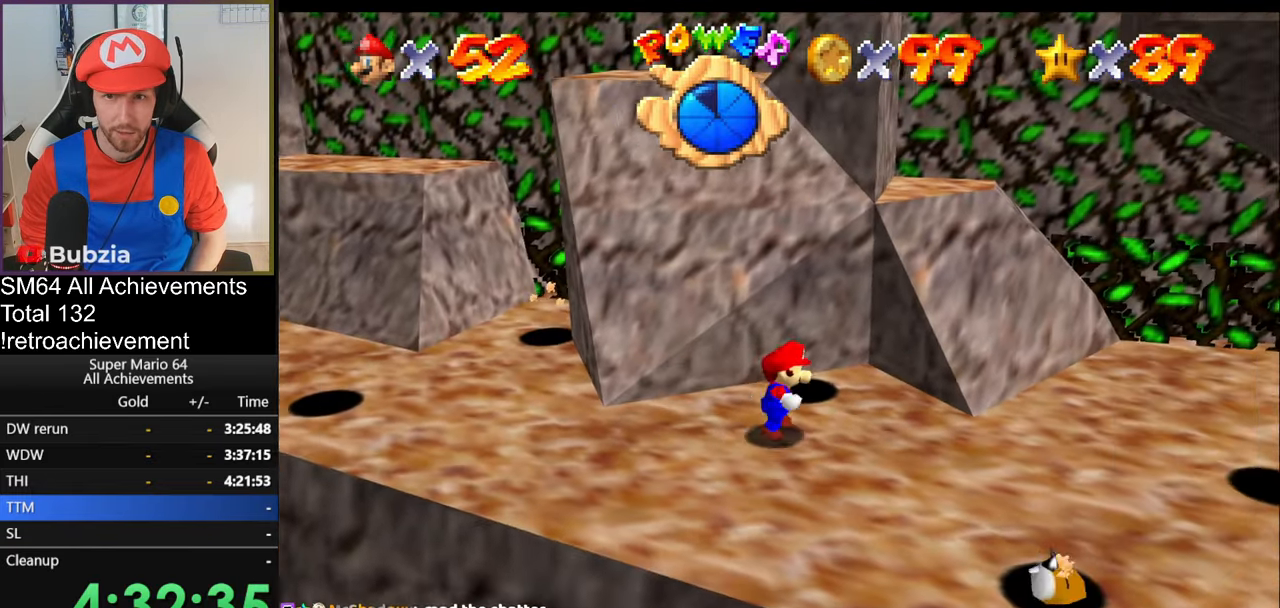
{"buttons": [], "left_stick": "down-right", "events": [[234, "left_stick", "down-right"]]}
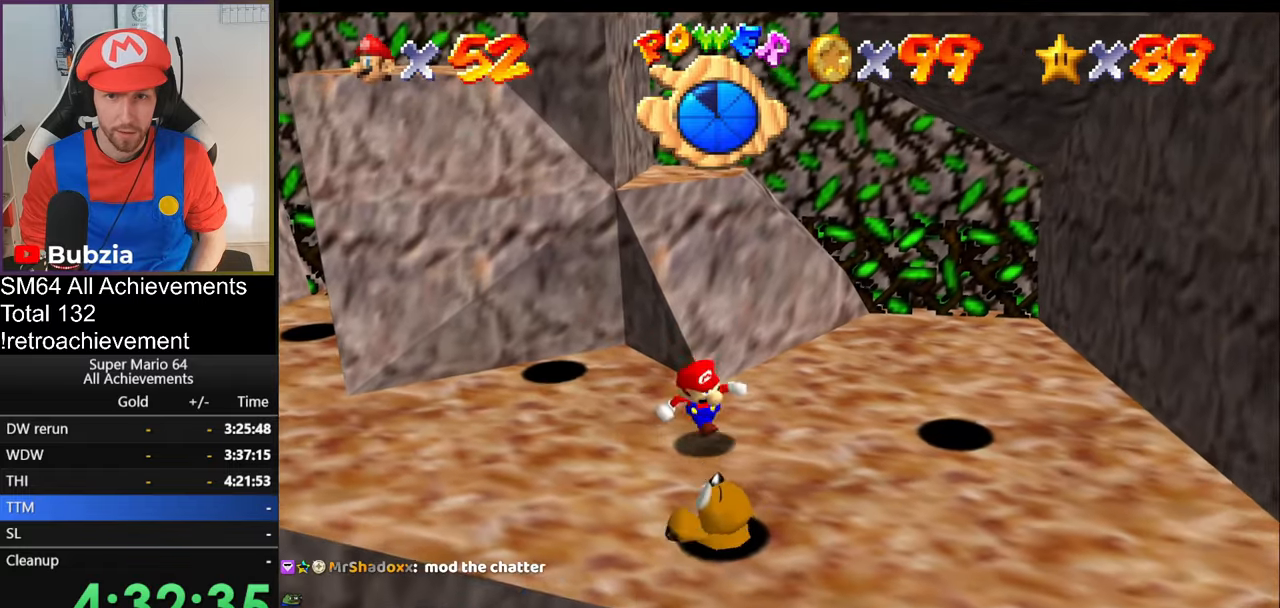
{"buttons": [], "left_stick": "up", "events": [[17, "A", "down"], [67, "A", "up"], [67, "left_stick", "down-left"], [134, "left_stick", "center"], [184, "left_stick", "up-left"], [367, "left_stick", "up"]]}
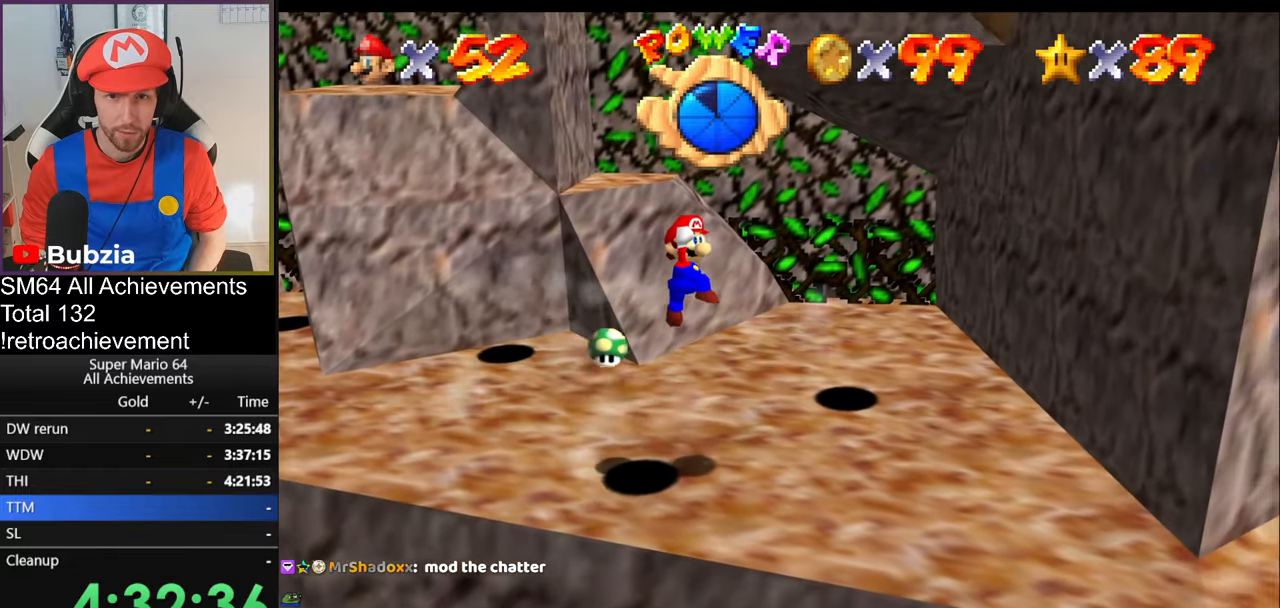
{"buttons": ["A"], "left_stick": "left", "events": [[17, "left_stick", "up-right"], [183, "left_stick", "center"], [233, "left_stick", "left"], [467, "A", "down"]]}
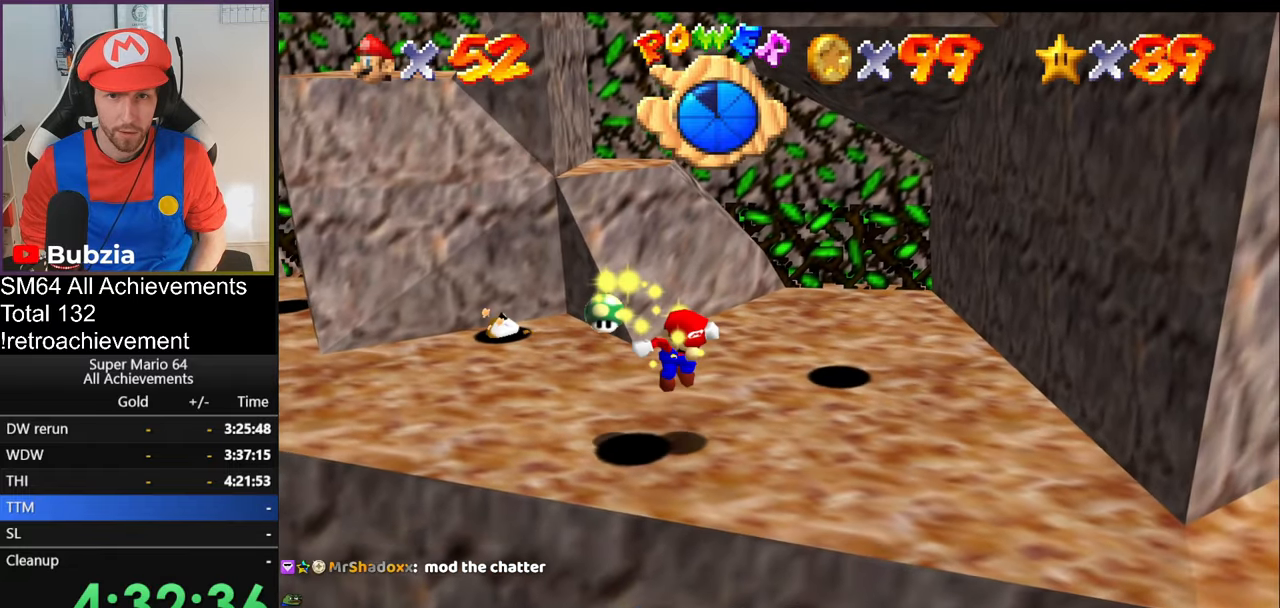
{"buttons": [], "left_stick": "center", "events": [[67, "A", "up"], [217, "left_stick", "center"], [434, "B", "down"], [468, "B", "up"]]}
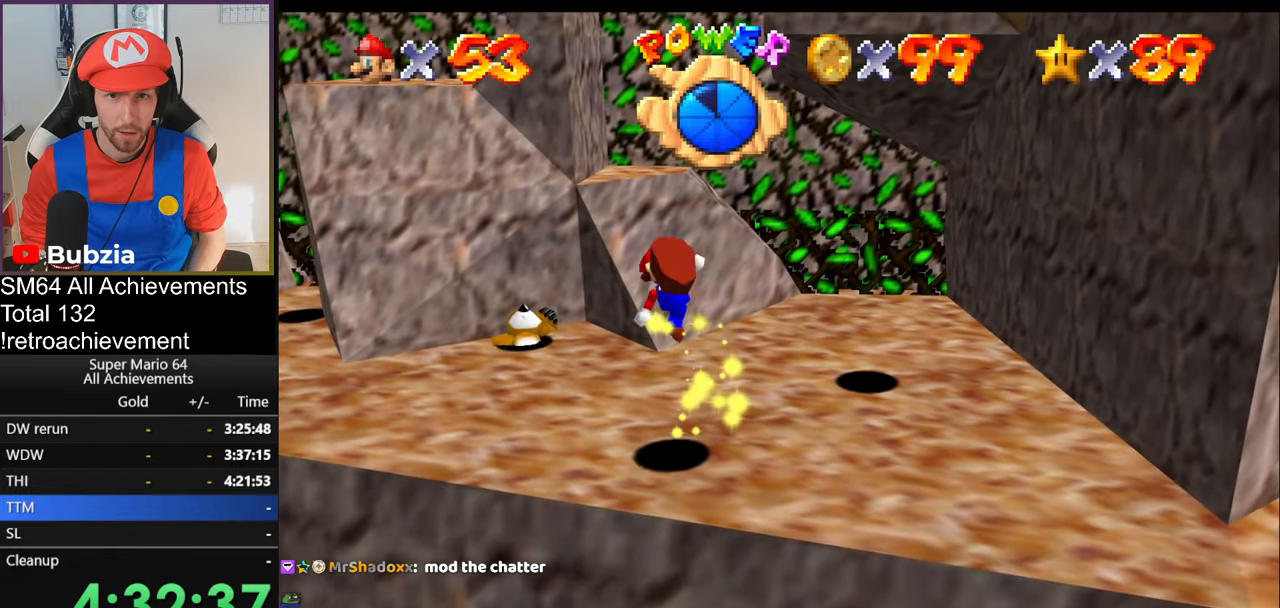
{"buttons": [], "left_stick": "right", "events": [[100, "left_stick", "down-right"], [267, "left_stick", "right"]]}
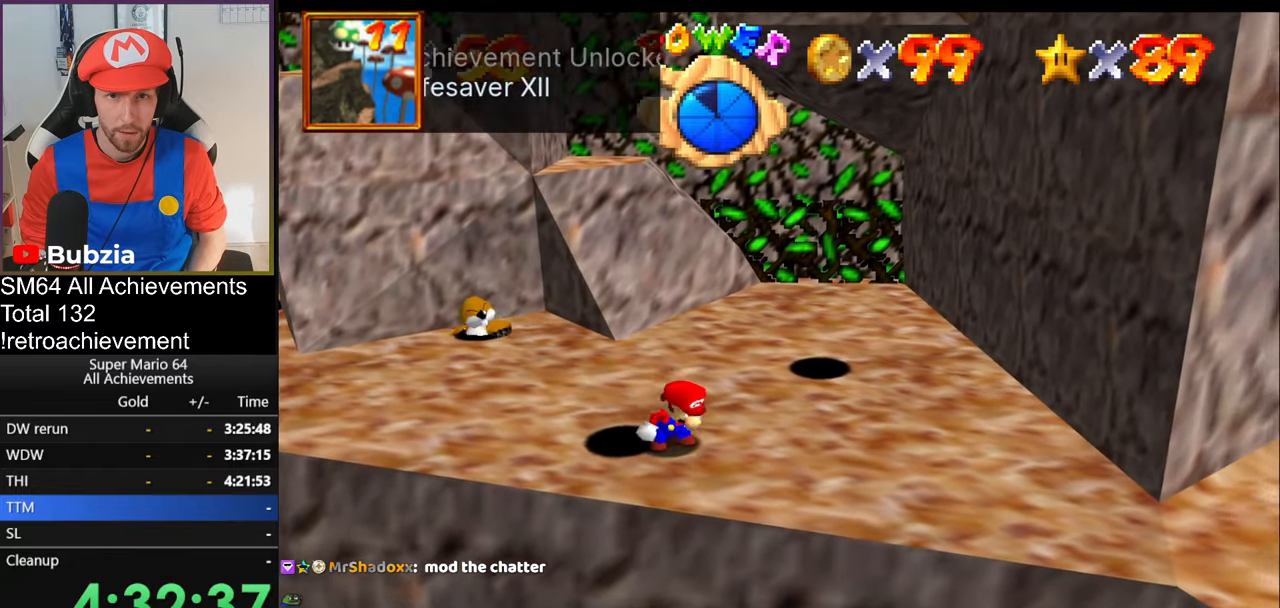
{"buttons": [], "left_stick": "right", "events": []}
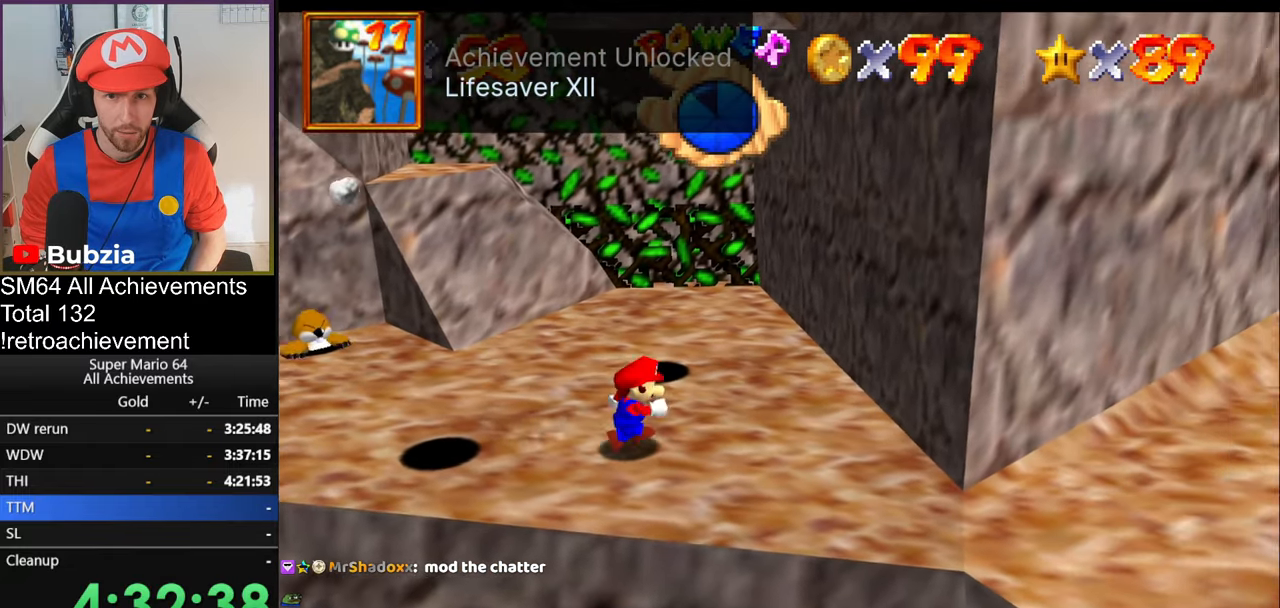
{"buttons": [], "left_stick": "down-right", "events": [[150, "left_stick", "down-right"]]}
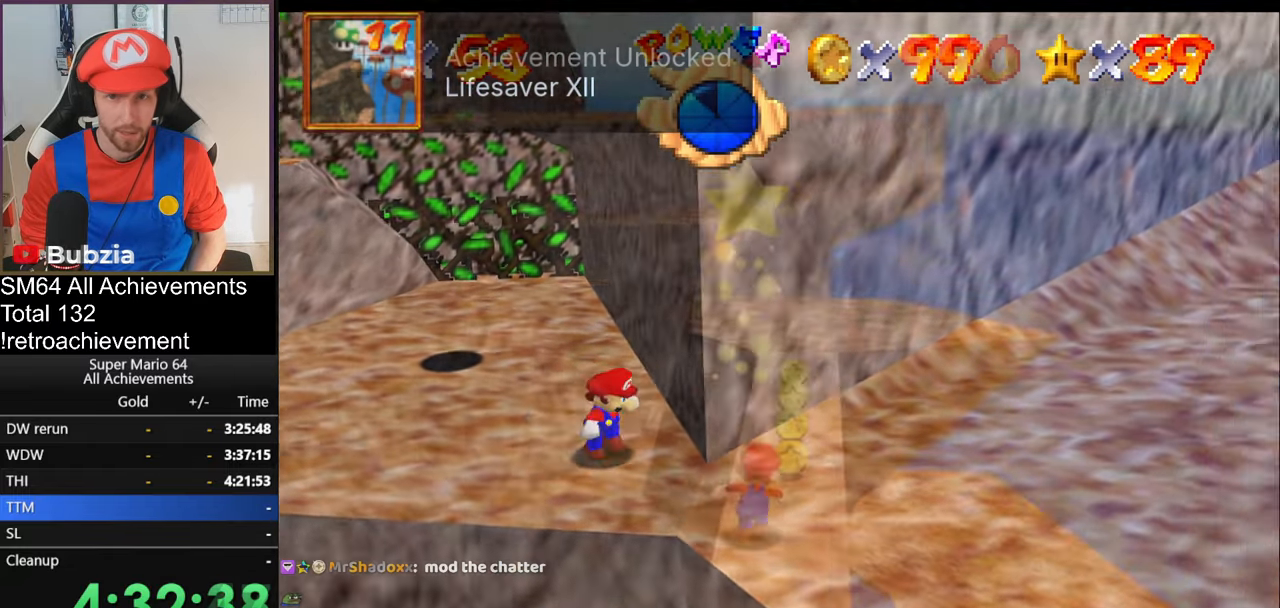
{"buttons": [], "left_stick": "center", "events": [[101, "left_stick", "up-right"], [234, "left_stick", "center"]]}
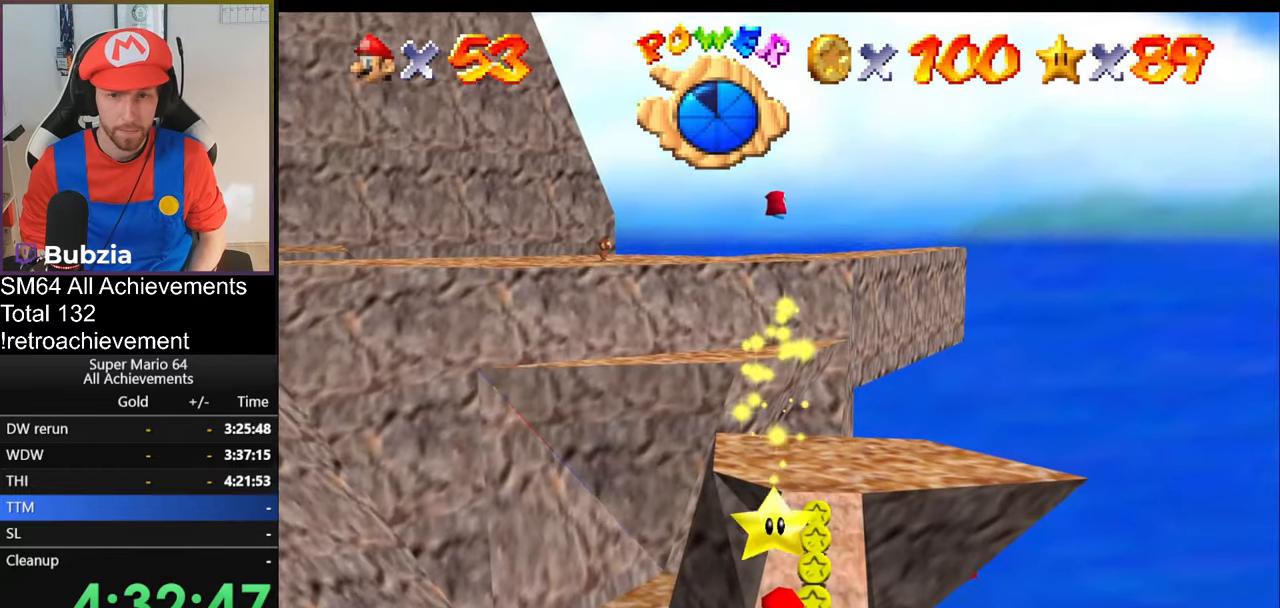
{"buttons": [], "left_stick": "center", "events": []}
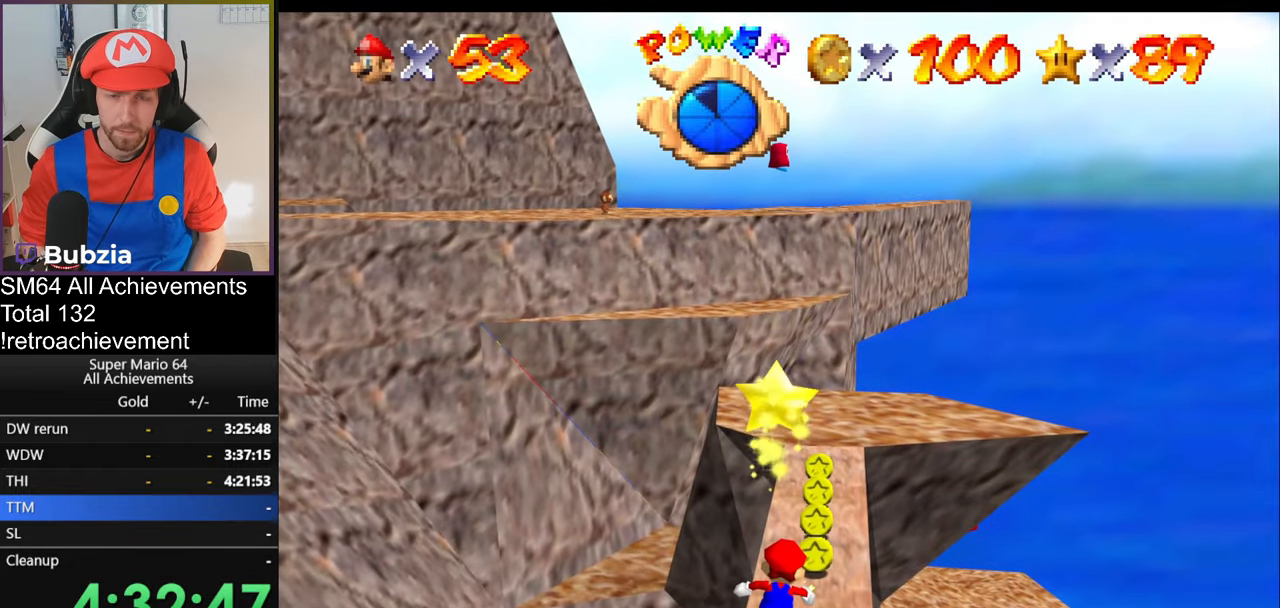
{"buttons": [], "left_stick": "center", "events": []}
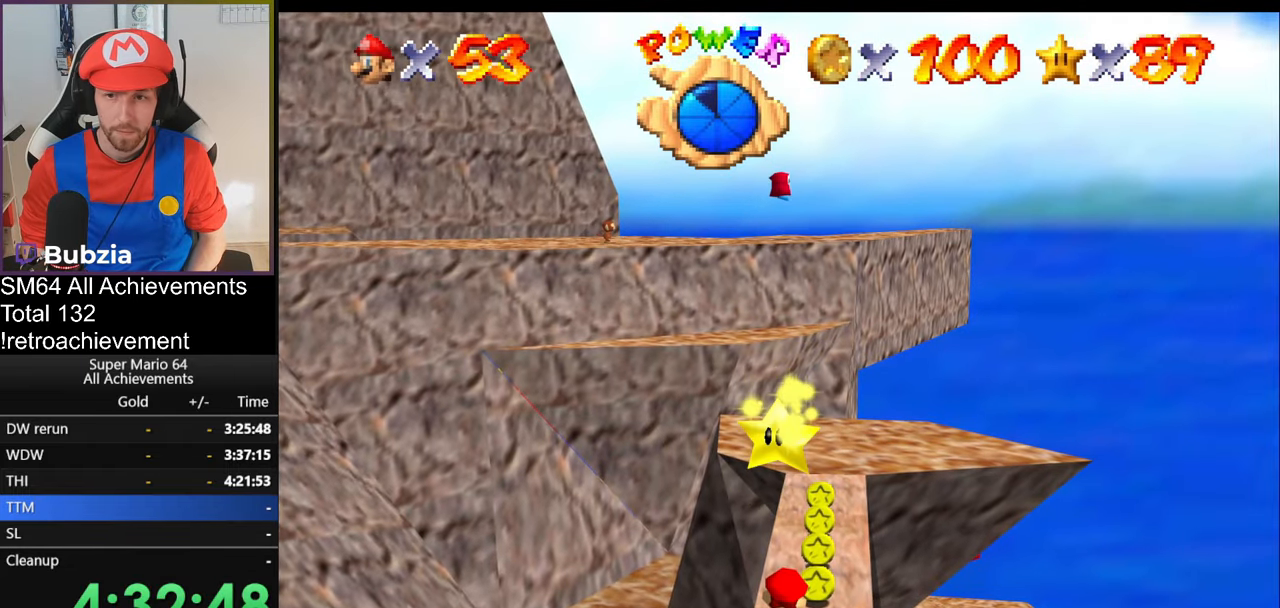
{"buttons": [], "left_stick": "center", "events": []}
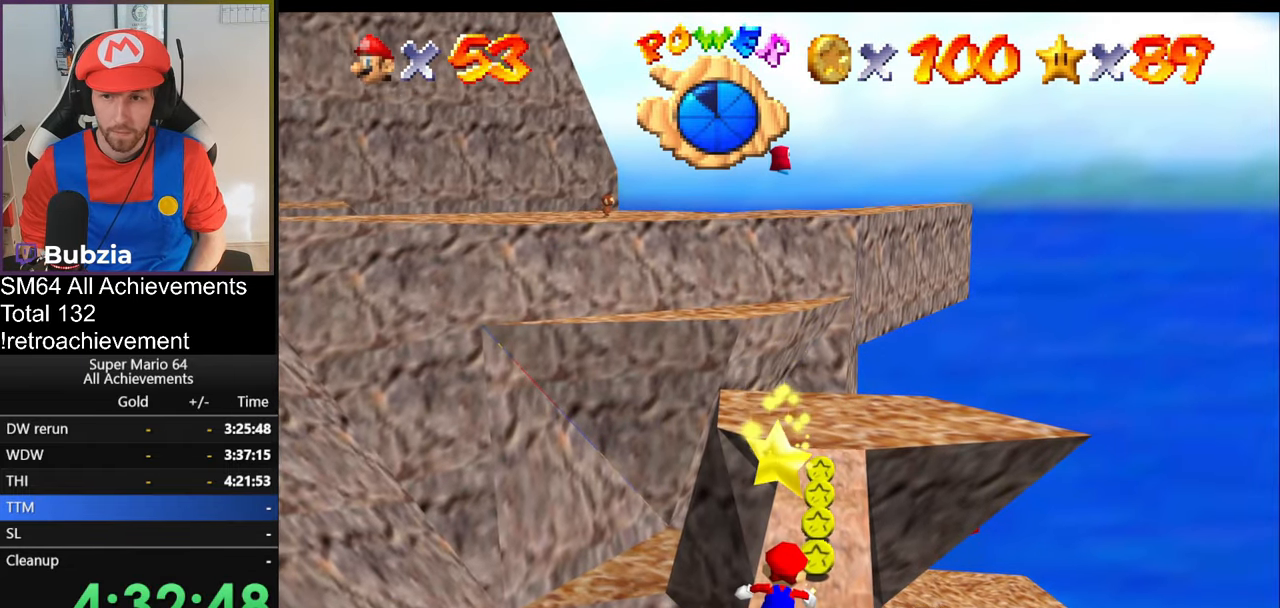
{"buttons": [], "left_stick": "down", "events": [[283, "C_UP", "down"], [300, "C_UP", "up"], [416, "left_stick", "down"]]}
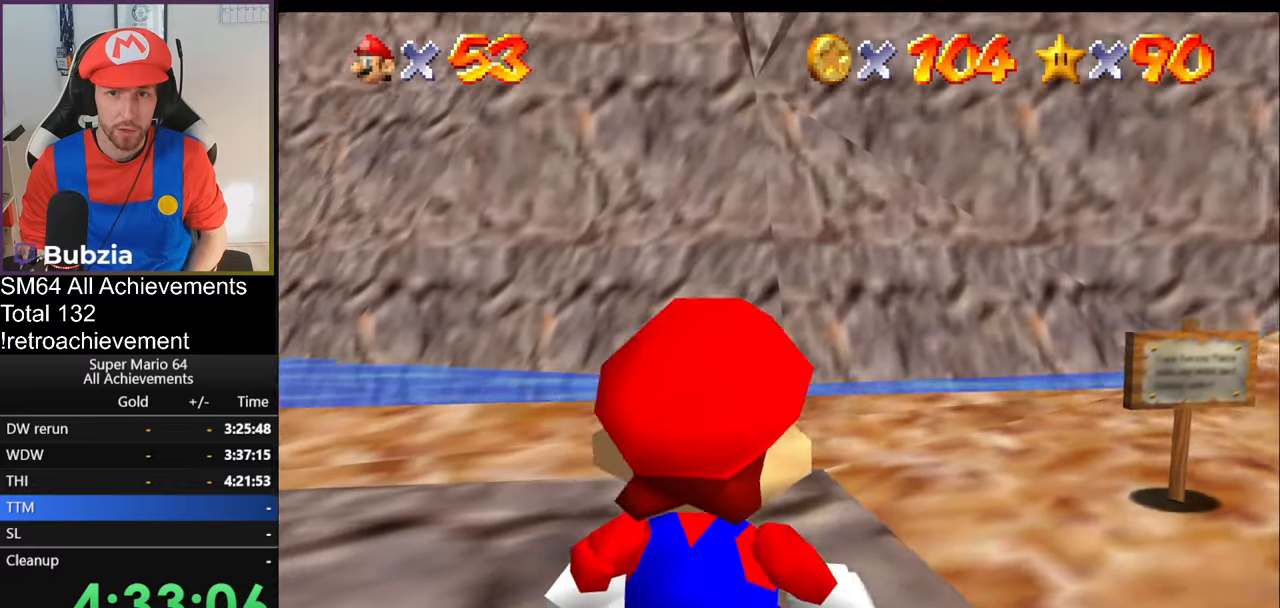
{"buttons": [], "left_stick": "center", "events": [[450, "left_stick", "center"]]}
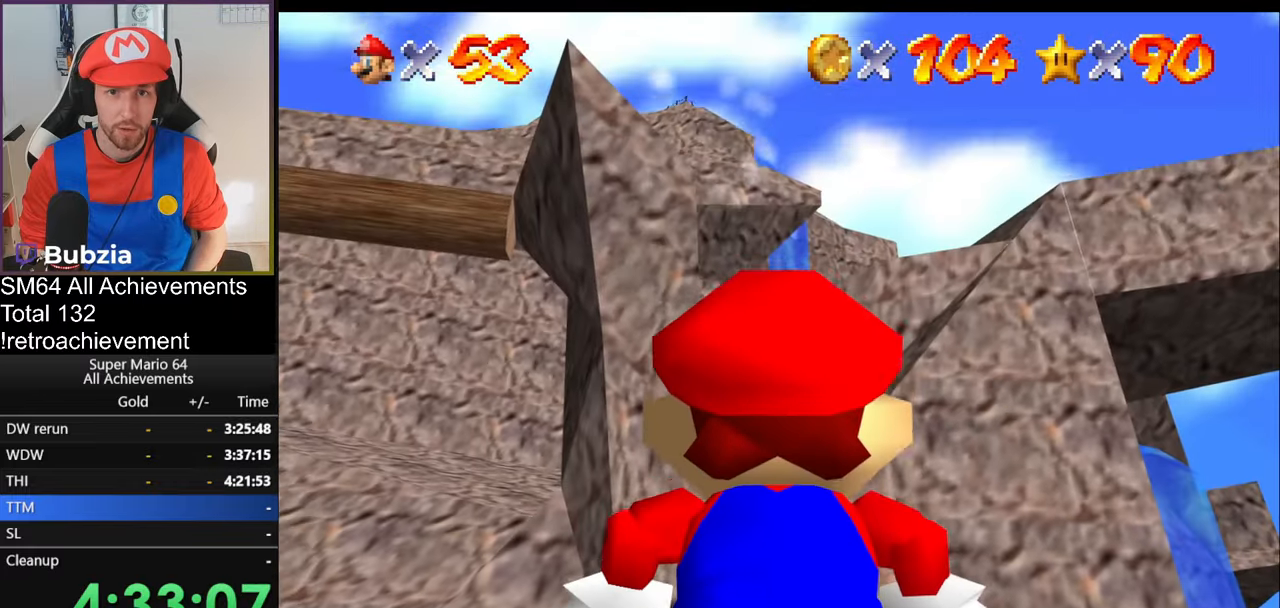
{"buttons": [], "left_stick": "center", "events": [[250, "left_stick", "up"], [351, "left_stick", "right"], [417, "left_stick", "center"]]}
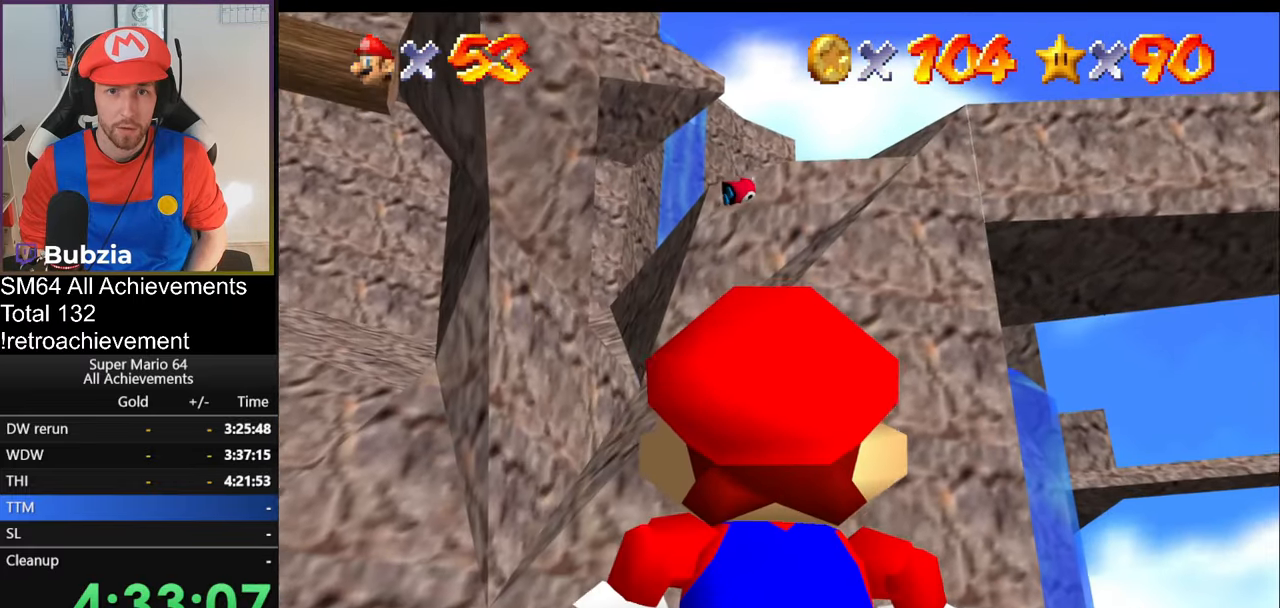
{"buttons": [], "left_stick": "center", "events": []}